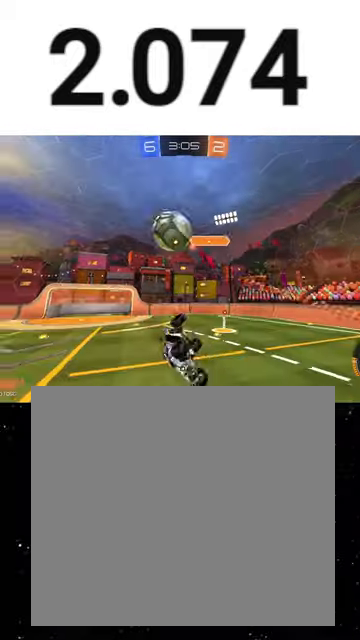
Gameplay with a controller (Xbox layout); each line is a JSON object with the inputs held at the frame after it. "events" lists button and stick changes between this image and that frame as [ms after this image, input, new state], when the widget could be followed in between. Not read: right_stick.
{"buttons": ["R1", "R2"], "left_stick": "down-right", "events": [[67, "R1", "down"], [67, "Y", "down"], [167, "X", "up"], [167, "Y", "up"], [233, "left_stick", "center"], [467, "left_stick", "down-right"]]}
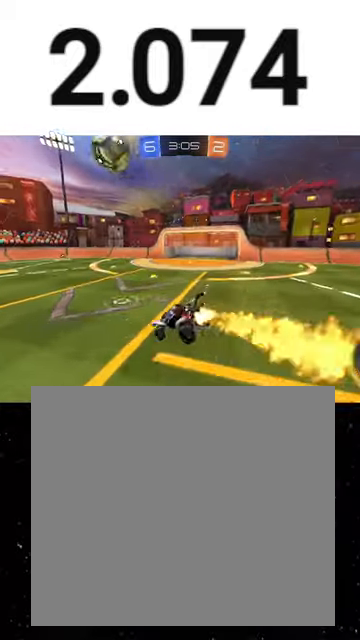
{"buttons": ["Y", "R1", "R2"], "left_stick": "left", "events": [[100, "left_stick", "center"], [133, "B", "down"], [200, "B", "up"], [200, "left_stick", "left"], [300, "left_stick", "center"], [467, "Y", "down"], [500, "left_stick", "left"]]}
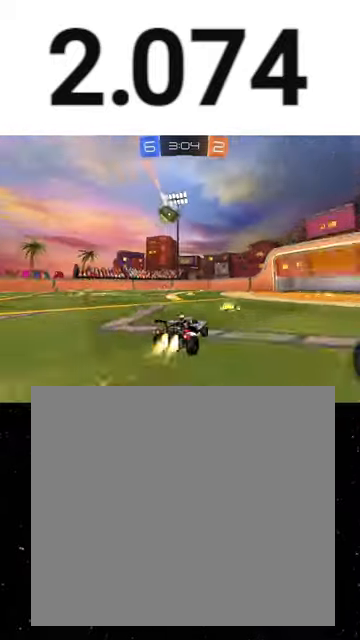
{"buttons": ["R1", "R2"], "left_stick": "center", "events": [[100, "Y", "up"], [133, "left_stick", "center"], [233, "Y", "down"], [267, "R1", "up"], [267, "left_stick", "left"], [300, "Y", "up"], [333, "R1", "down"], [400, "left_stick", "center"], [433, "R1", "up"], [500, "R1", "down"]]}
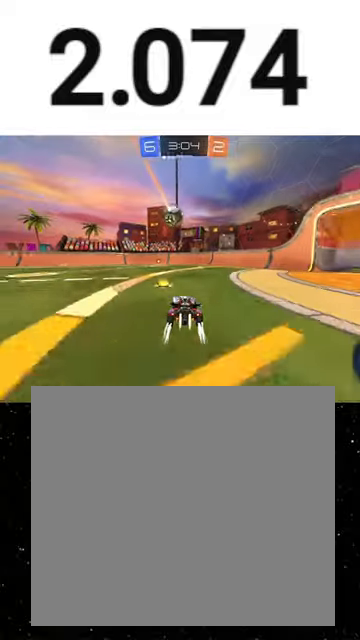
{"buttons": ["R1", "R2"], "left_stick": "center", "events": [[133, "R1", "up"], [167, "R1", "down"], [267, "Y", "down"], [367, "Y", "up"]]}
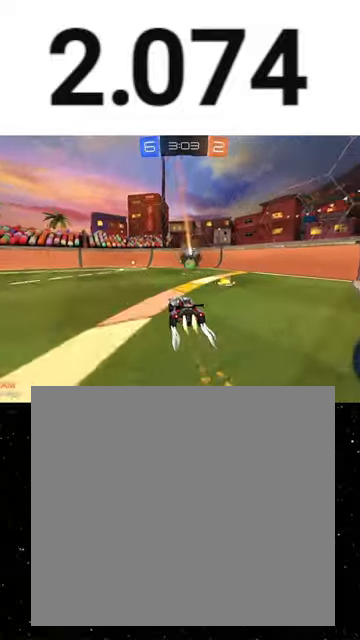
{"buttons": ["R2"], "left_stick": "left", "events": [[33, "Y", "down"], [133, "Y", "up"], [267, "R1", "up"], [267, "left_stick", "left"], [333, "L1", "down"], [333, "Y", "down"], [467, "Y", "up"], [500, "L1", "up"]]}
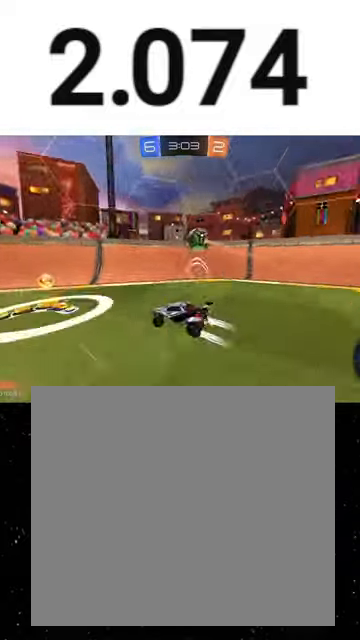
{"buttons": ["R2"], "left_stick": "left", "events": [[333, "L1", "down"], [433, "L1", "up"]]}
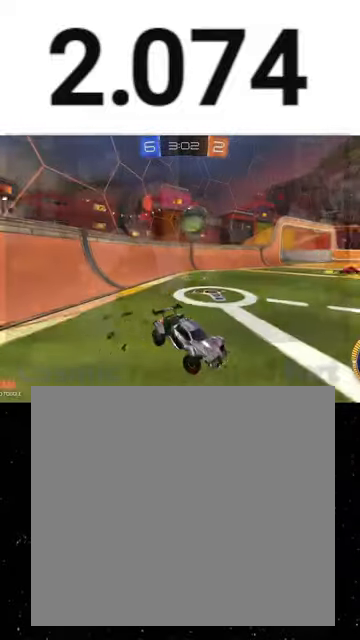
{"buttons": ["A", "R2"], "left_stick": "down-left", "events": [[67, "L2", "down"], [100, "R2", "up"], [200, "L2", "up"], [200, "R2", "down"], [233, "L2", "down"], [367, "L2", "up"], [367, "left_stick", "down-left"], [433, "A", "down"]]}
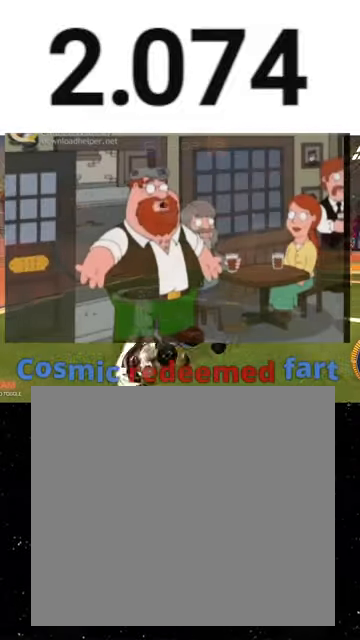
{"buttons": ["X", "R2"], "left_stick": "down-left", "events": [[133, "A", "up"], [167, "left_stick", "left"], [233, "A", "down"], [300, "A", "up"], [367, "left_stick", "down-left"], [500, "X", "down"]]}
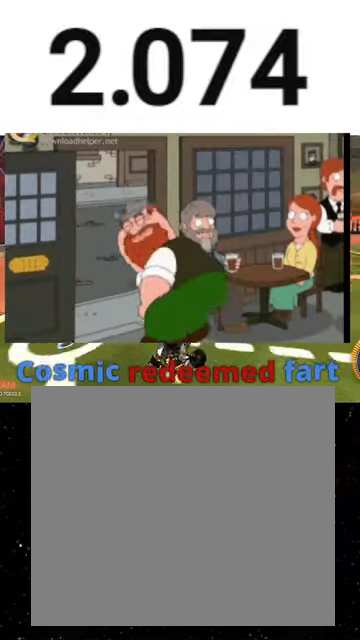
{"buttons": ["Y", "R1", "R2"], "left_stick": "center", "events": [[100, "left_stick", "down"], [133, "R1", "down"], [233, "left_stick", "down-right"], [333, "X", "up"], [467, "Y", "down"], [467, "left_stick", "center"]]}
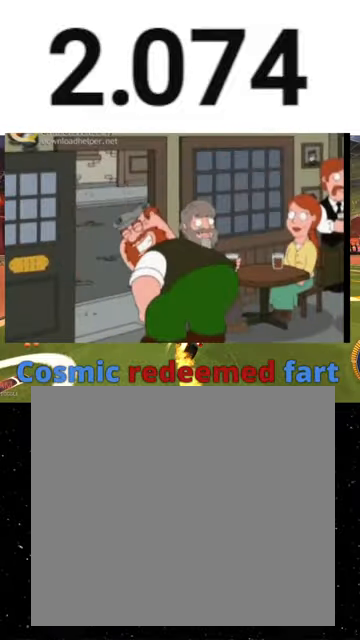
{"buttons": ["R1", "R2"], "left_stick": "center", "events": [[33, "left_stick", "down-left"], [67, "Y", "up"], [167, "left_stick", "center"], [200, "Y", "down"], [267, "Y", "up"]]}
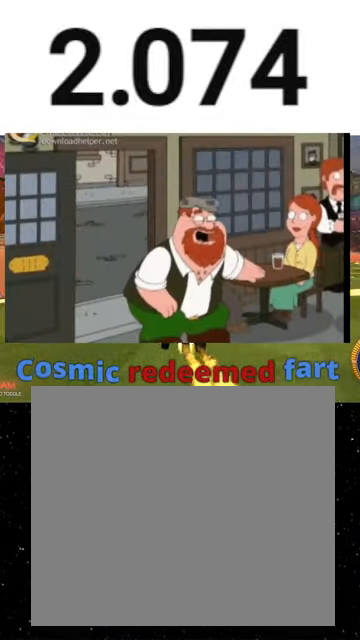
{"buttons": ["R1", "R2"], "left_stick": "right", "events": [[67, "left_stick", "right"]]}
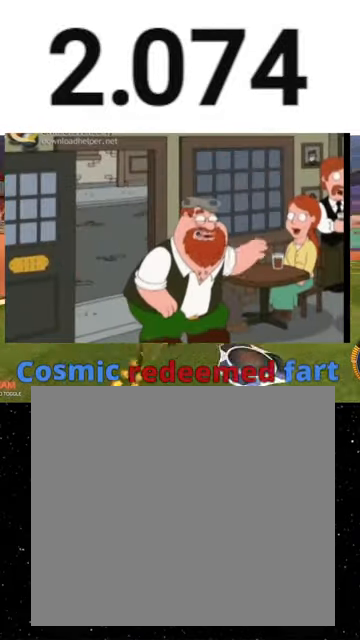
{"buttons": ["X", "R1", "R2"], "left_stick": "down-left", "events": [[133, "left_stick", "up-left"], [233, "A", "down"], [300, "X", "down"], [300, "left_stick", "down"], [333, "A", "up"], [333, "R1", "up"], [433, "R1", "down"], [467, "left_stick", "down-left"]]}
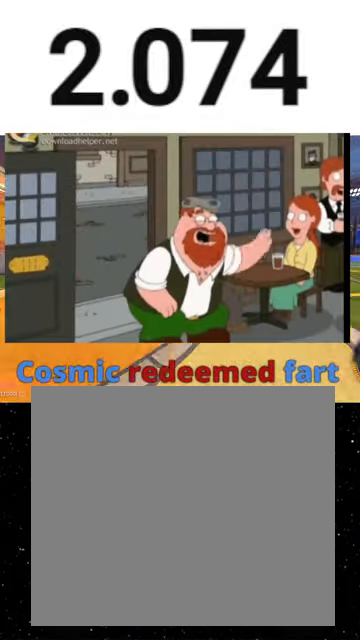
{"buttons": ["X", "R2"], "left_stick": "down-left", "events": [[67, "Y", "down"], [100, "Y", "up"], [233, "Y", "down"], [367, "R1", "up"], [367, "Y", "up"]]}
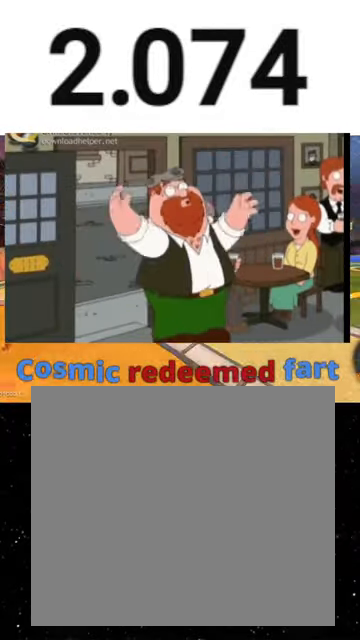
{"buttons": ["R2"], "left_stick": "right", "events": [[67, "left_stick", "center"], [100, "X", "up"], [133, "left_stick", "right"], [233, "Y", "down"], [300, "Y", "up"]]}
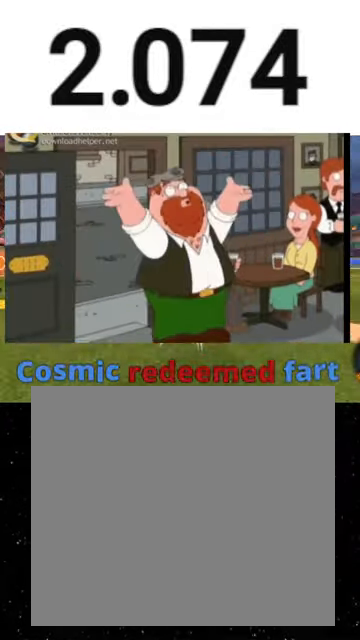
{"buttons": ["R2"], "left_stick": "down-right", "events": [[33, "A", "down"], [67, "A", "up"], [67, "R1", "down"], [133, "A", "down"], [200, "A", "up"], [200, "left_stick", "down-right"], [233, "B", "down"], [233, "Y", "down"], [300, "Y", "up"], [333, "B", "up"], [367, "B", "down"], [367, "Y", "down"], [400, "R1", "up"], [467, "B", "up"], [467, "Y", "up"]]}
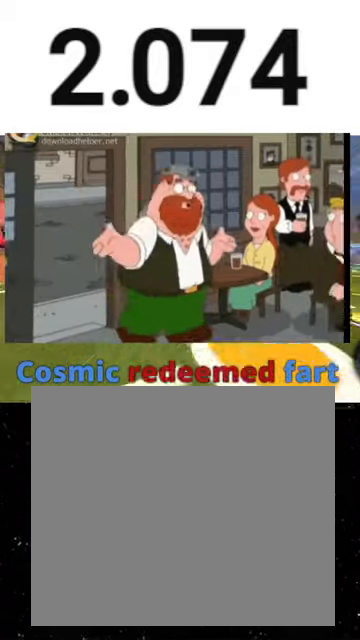
{"buttons": ["R2"], "left_stick": "center", "events": [[167, "B", "down"], [233, "R1", "down"], [433, "B", "up"], [433, "R1", "up"], [500, "left_stick", "center"]]}
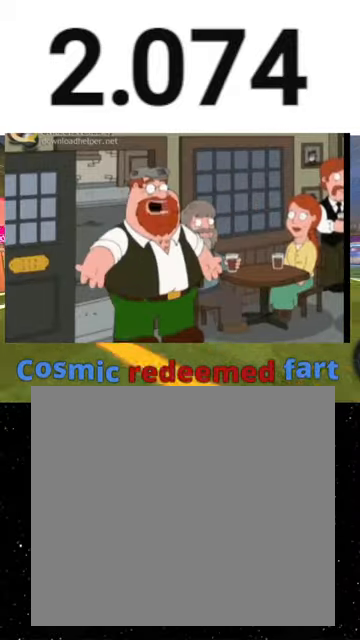
{"buttons": ["R1", "R2"], "left_stick": "right", "events": [[100, "R1", "down"], [133, "left_stick", "right"], [200, "Y", "down"], [267, "left_stick", "center"], [333, "Y", "up"], [367, "R1", "up"], [467, "R1", "down"], [500, "left_stick", "right"]]}
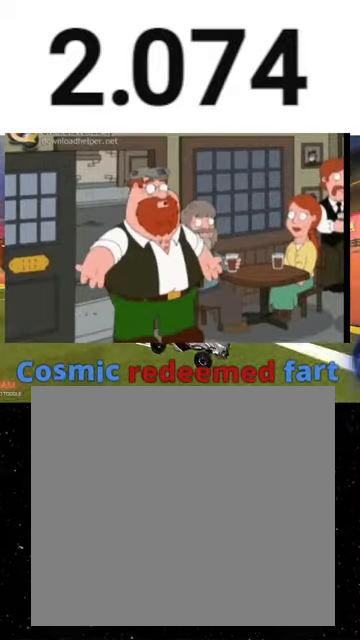
{"buttons": ["R1", "R2"], "left_stick": "center", "events": [[100, "R1", "up"], [167, "R1", "down"], [300, "left_stick", "center"], [433, "R1", "up"], [500, "R1", "down"]]}
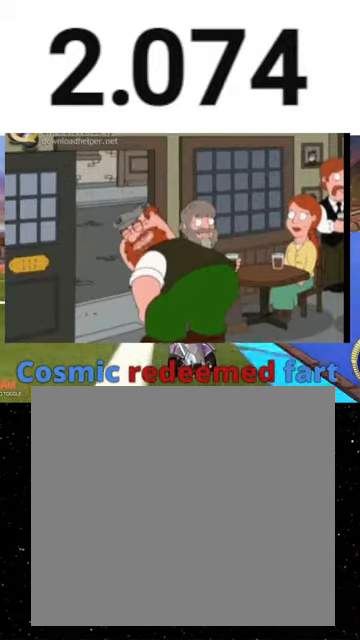
{"buttons": ["R2"], "left_stick": "down-right", "events": [[67, "left_stick", "left"], [100, "R1", "up"], [200, "left_stick", "center"], [267, "L1", "down"], [267, "left_stick", "down-right"], [333, "L1", "up"], [433, "L1", "down"], [500, "L1", "up"]]}
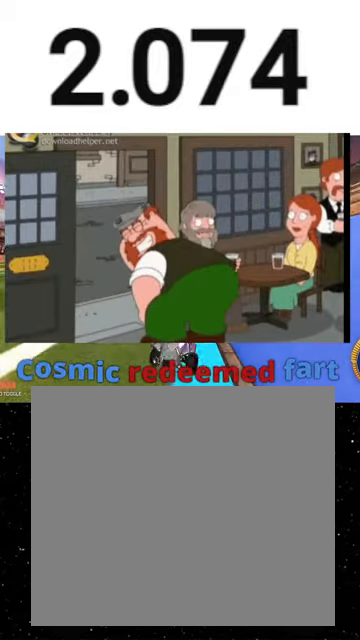
{"buttons": ["R2"], "left_stick": "down-right", "events": []}
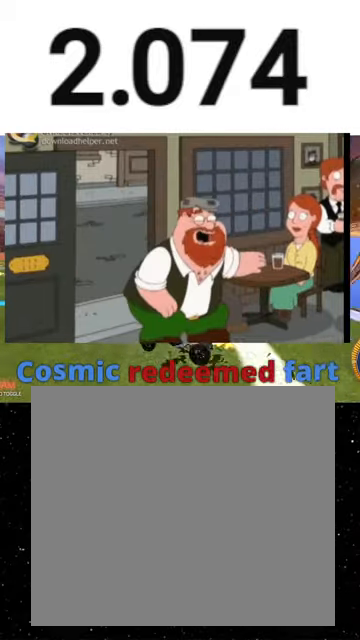
{"buttons": ["R2"], "left_stick": "down-right", "events": []}
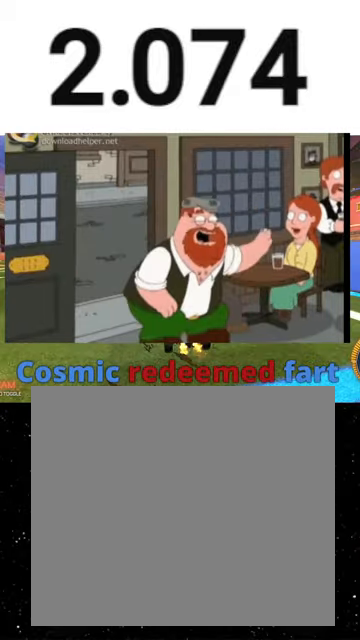
{"buttons": ["R2"], "left_stick": "left", "events": [[200, "left_stick", "left"], [267, "L1", "down"], [433, "L1", "up"]]}
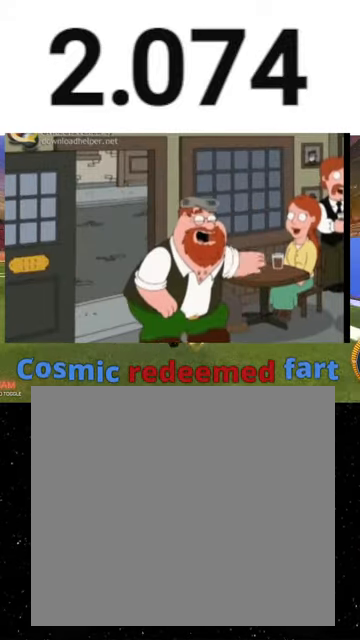
{"buttons": ["L2", "R2"], "left_stick": "down-right", "events": [[400, "L2", "down"], [500, "left_stick", "down-right"]]}
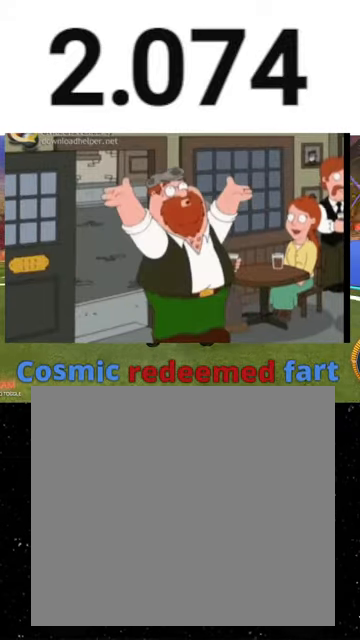
{"buttons": ["A", "R1", "R2"], "left_stick": "up-left", "events": [[133, "L2", "up"], [167, "A", "down"], [233, "R1", "down"], [300, "X", "down"], [367, "left_stick", "up-left"], [400, "A", "up"], [400, "X", "up"], [467, "A", "down"]]}
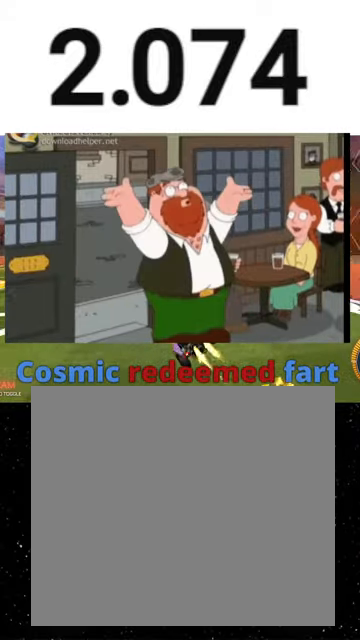
{"buttons": ["X", "Y", "R1", "R2"], "left_stick": "down", "events": [[67, "X", "down"], [67, "left_stick", "down"], [200, "A", "up"], [200, "R1", "up"], [300, "R1", "down"], [467, "Y", "down"]]}
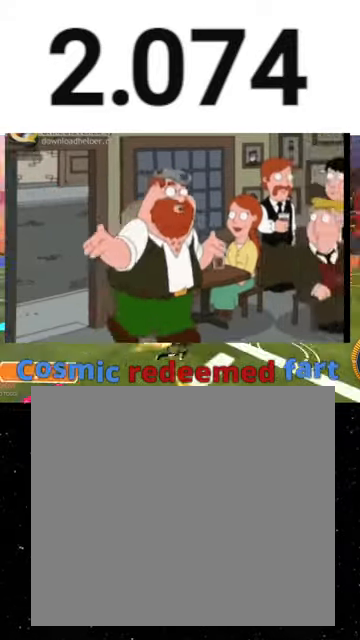
{"buttons": ["R1", "R2"], "left_stick": "left", "events": [[67, "Y", "up"], [100, "R1", "up"], [233, "X", "up"], [267, "left_stick", "left"], [467, "R1", "down"]]}
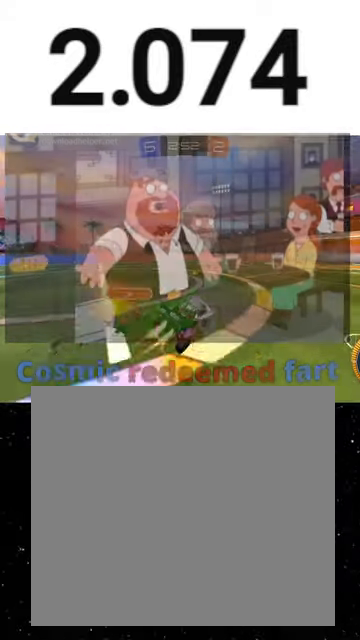
{"buttons": ["L2", "R2"], "left_stick": "right", "events": [[33, "left_stick", "up-left"], [133, "left_stick", "center"], [200, "left_stick", "right"], [367, "Y", "down"], [467, "L2", "down"], [467, "R1", "up"], [467, "Y", "up"]]}
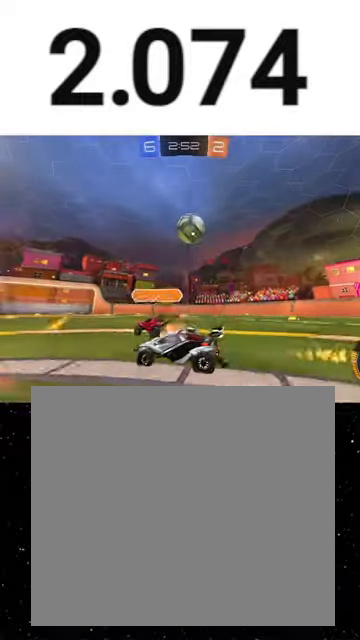
{"buttons": ["R2"], "left_stick": "center", "events": [[133, "L2", "up"], [167, "L2", "down"], [267, "left_stick", "down-left"], [300, "L2", "up"], [500, "left_stick", "center"]]}
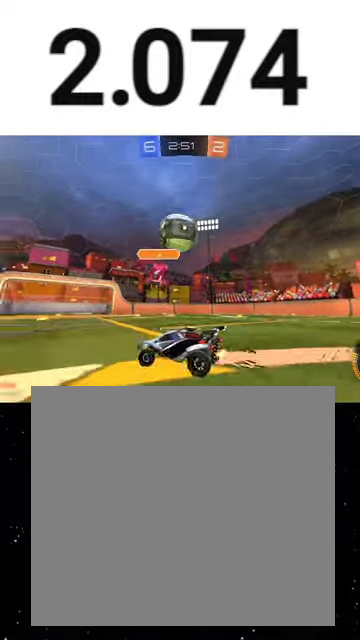
{"buttons": ["L2"], "left_stick": "down-left", "events": [[100, "L2", "down"], [100, "left_stick", "right"], [300, "L2", "up"], [333, "L2", "down"], [400, "R2", "up"], [400, "left_stick", "center"], [467, "left_stick", "down-left"]]}
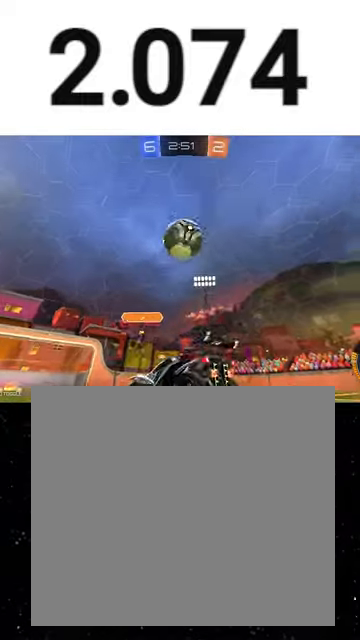
{"buttons": ["R2"], "left_stick": "center", "events": [[67, "R2", "down"], [133, "left_stick", "center"], [167, "L2", "up"], [333, "left_stick", "left"], [400, "L2", "down"], [467, "L2", "up"], [467, "left_stick", "center"]]}